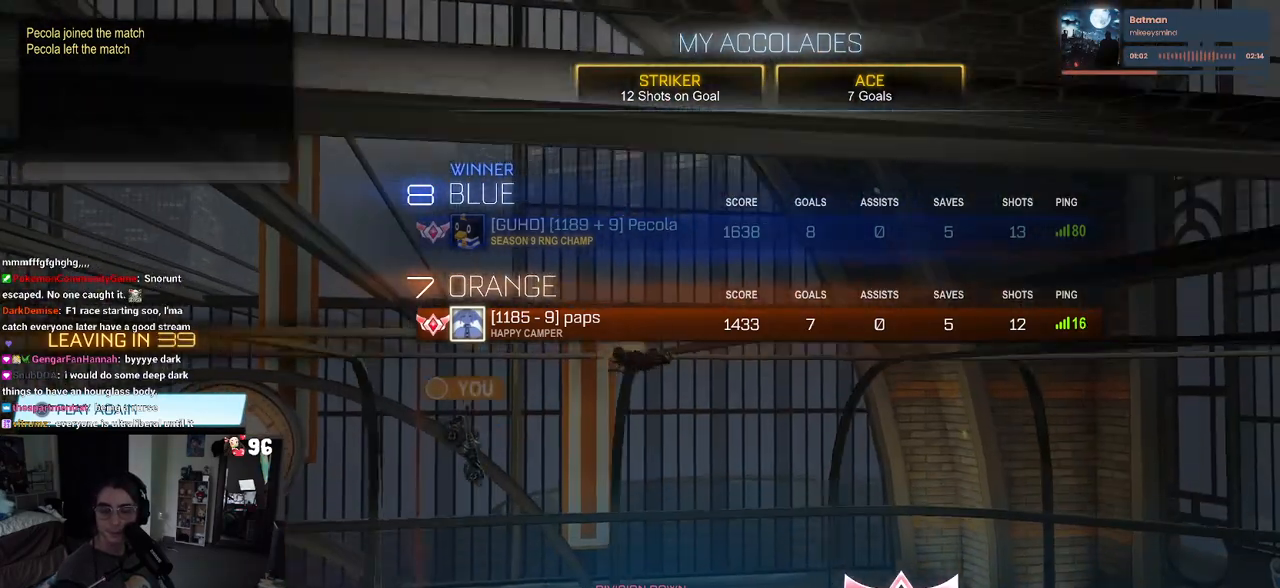
Gameplay with a controller (PlayStation layout); each line is a JSON object with the inputs held at the frame after it. "events" lists button and stick changes between this image and that frame as [ms after this image, input, new state], when the widget could be followed in between.
{"buttons": ["DPAD_DOWN"], "left_stick": "center", "right_stick": "center", "events": [[400, "DPAD_DOWN", "down"]]}
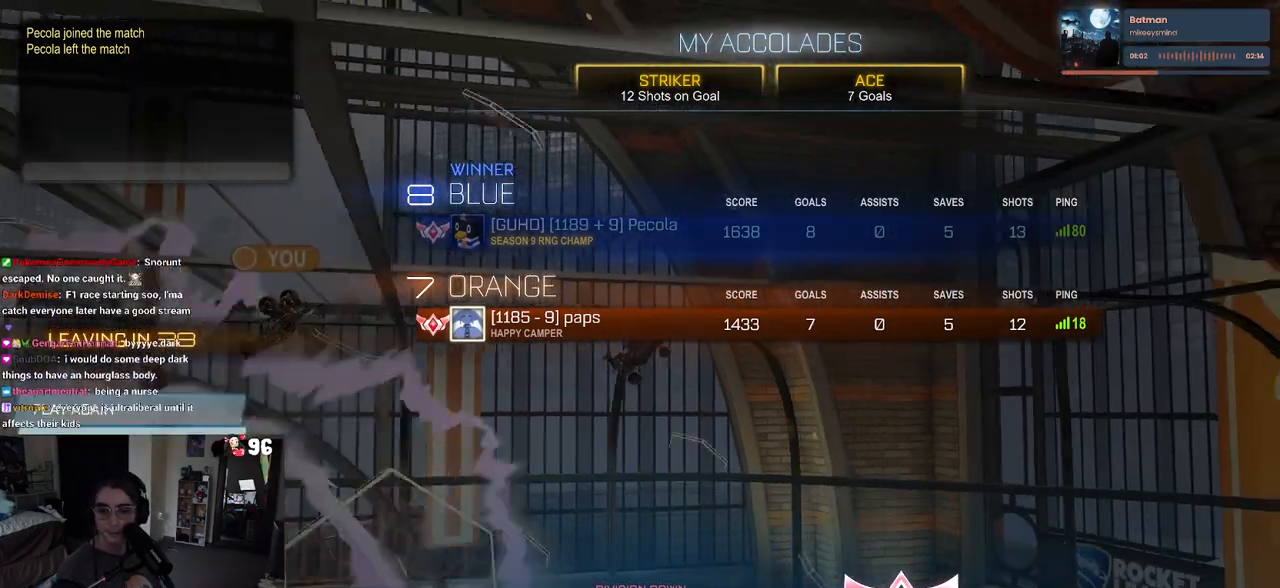
{"buttons": [], "left_stick": "center", "right_stick": "center", "events": [[50, "DPAD_DOWN", "up"]]}
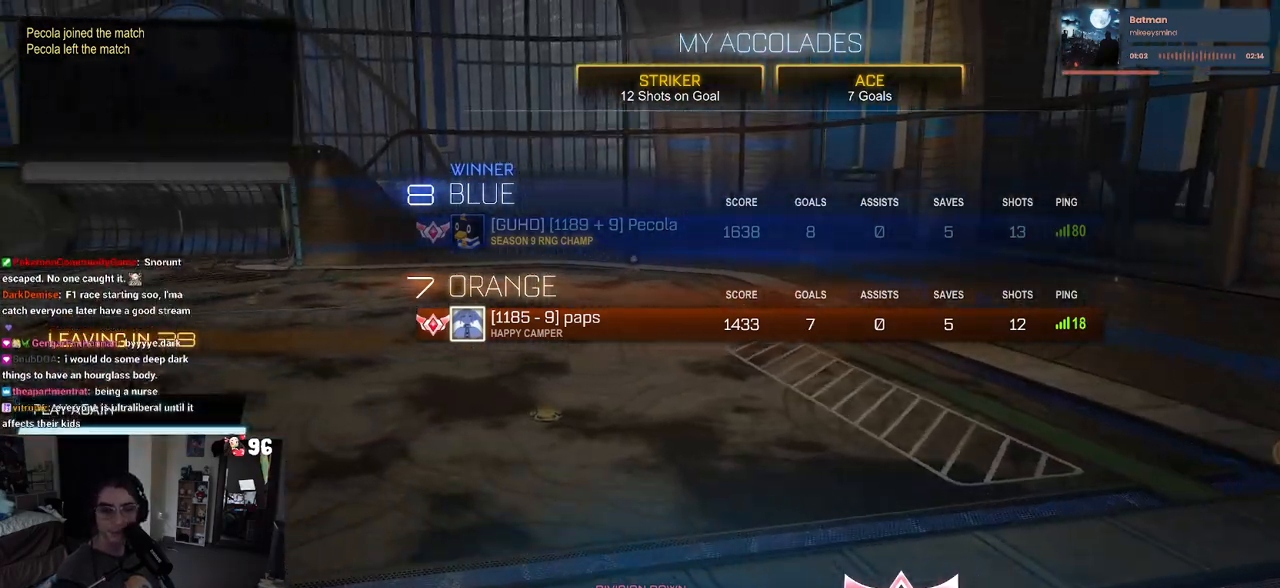
{"buttons": [], "left_stick": "center", "right_stick": "center", "events": [[67, "CROSS", "down"], [183, "CROSS", "up"]]}
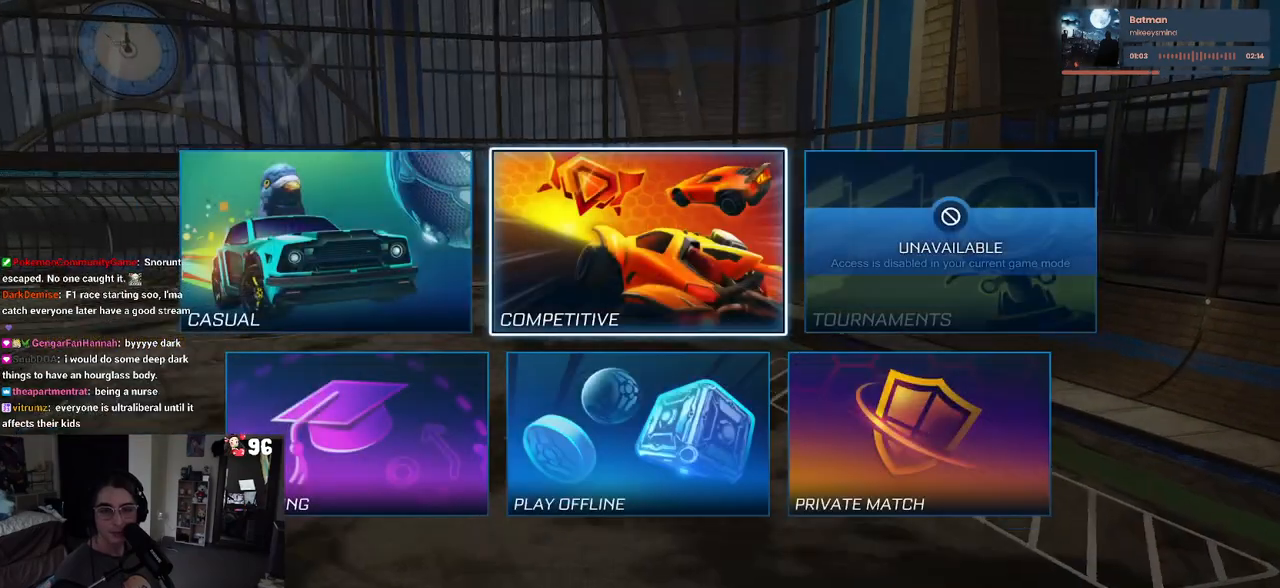
{"buttons": [], "left_stick": "center", "right_stick": "center", "events": [[200, "DPAD_DOWN", "down"], [283, "DPAD_DOWN", "up"]]}
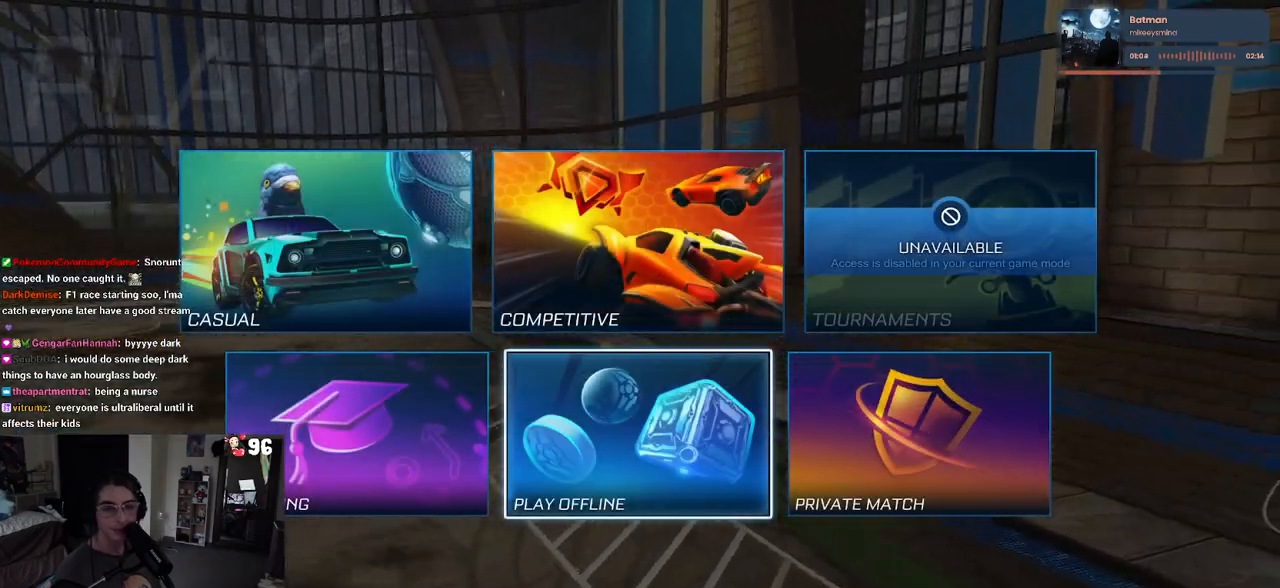
{"buttons": ["CROSS"], "left_stick": "center", "right_stick": "center", "events": [[83, "DPAD_LEFT", "down"], [200, "DPAD_LEFT", "up"], [500, "CROSS", "down"]]}
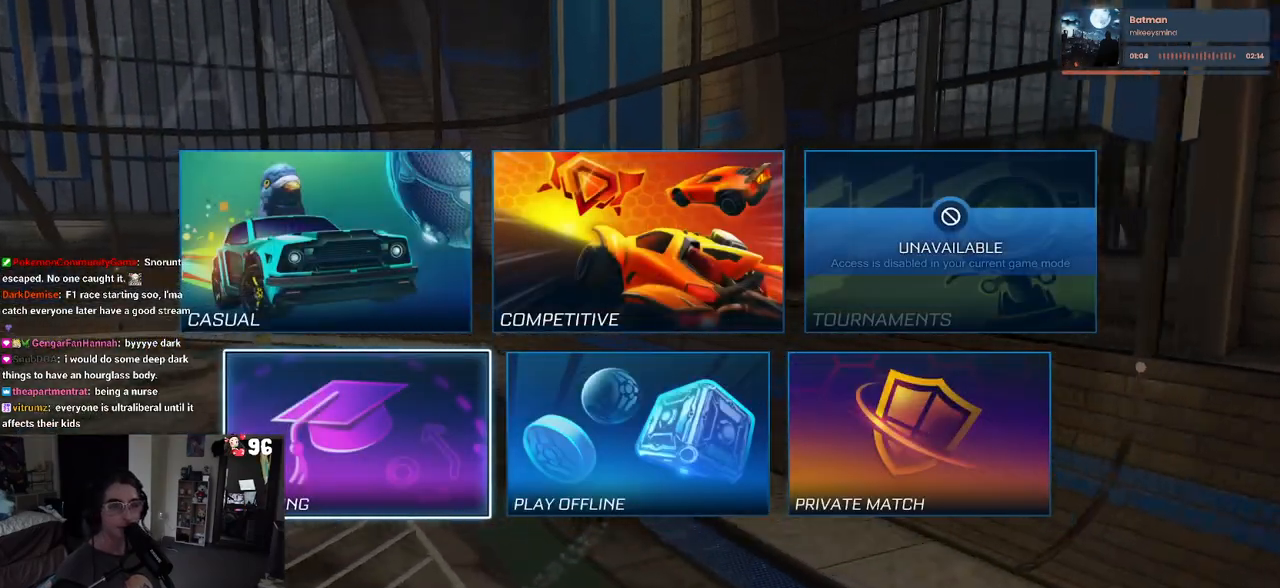
{"buttons": ["CROSS"], "left_stick": "center", "right_stick": "center", "events": [[133, "CROSS", "up"], [300, "CROSS", "down"], [400, "CROSS", "up"], [483, "CROSS", "down"]]}
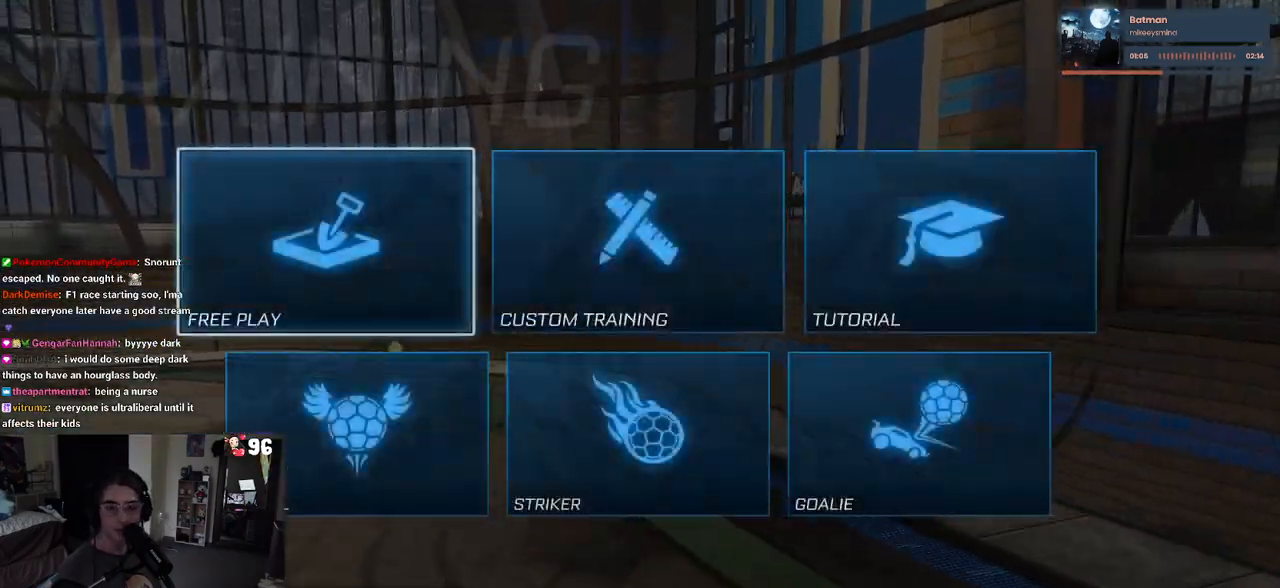
{"buttons": [], "left_stick": "center", "right_stick": "center", "events": [[100, "CROSS", "up"], [167, "CROSS", "down"], [283, "CROSS", "up"], [350, "CROSS", "down"], [467, "CROSS", "up"]]}
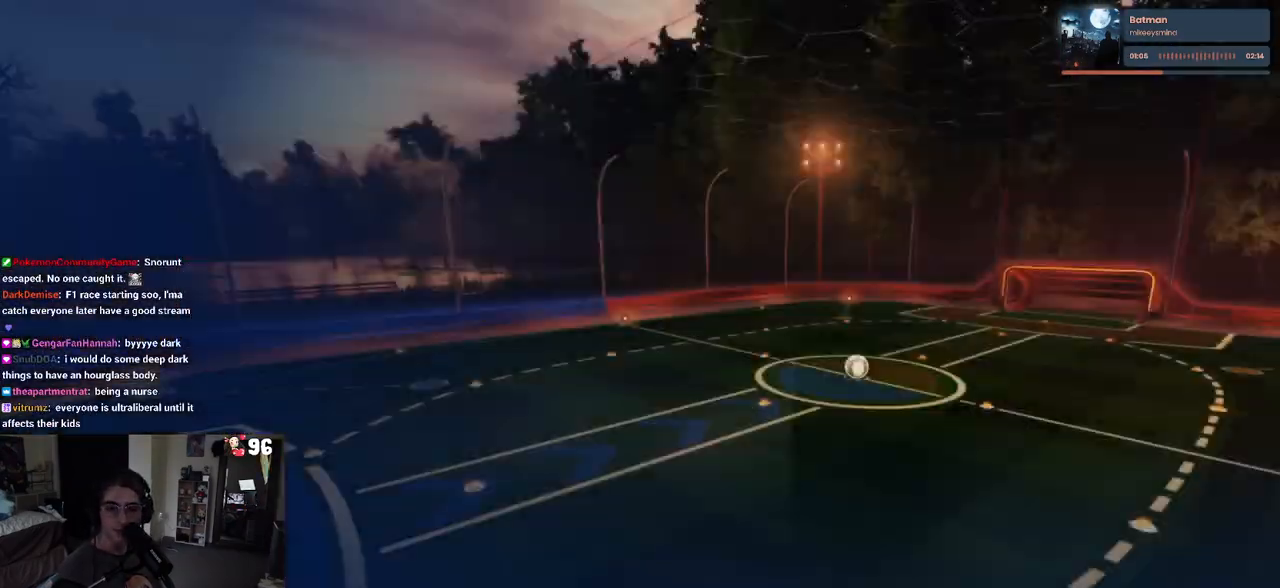
{"buttons": [], "left_stick": "center", "right_stick": "center", "events": [[50, "CROSS", "down"], [183, "CROSS", "up"]]}
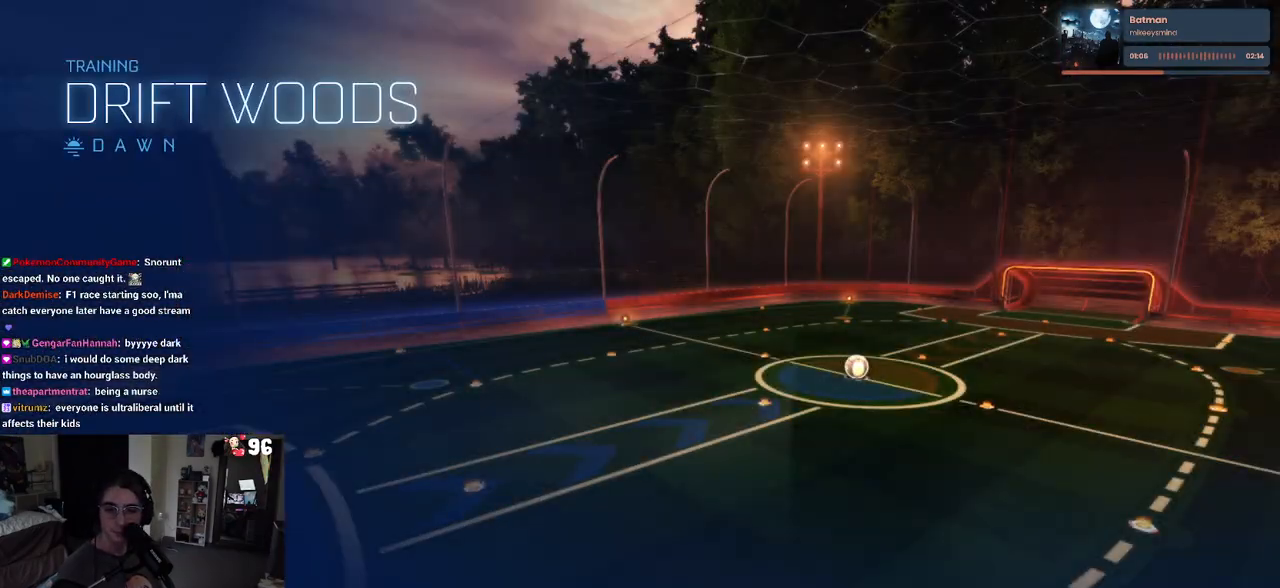
{"buttons": ["R2"], "left_stick": "center", "right_stick": "center", "events": [[350, "R2", "down"]]}
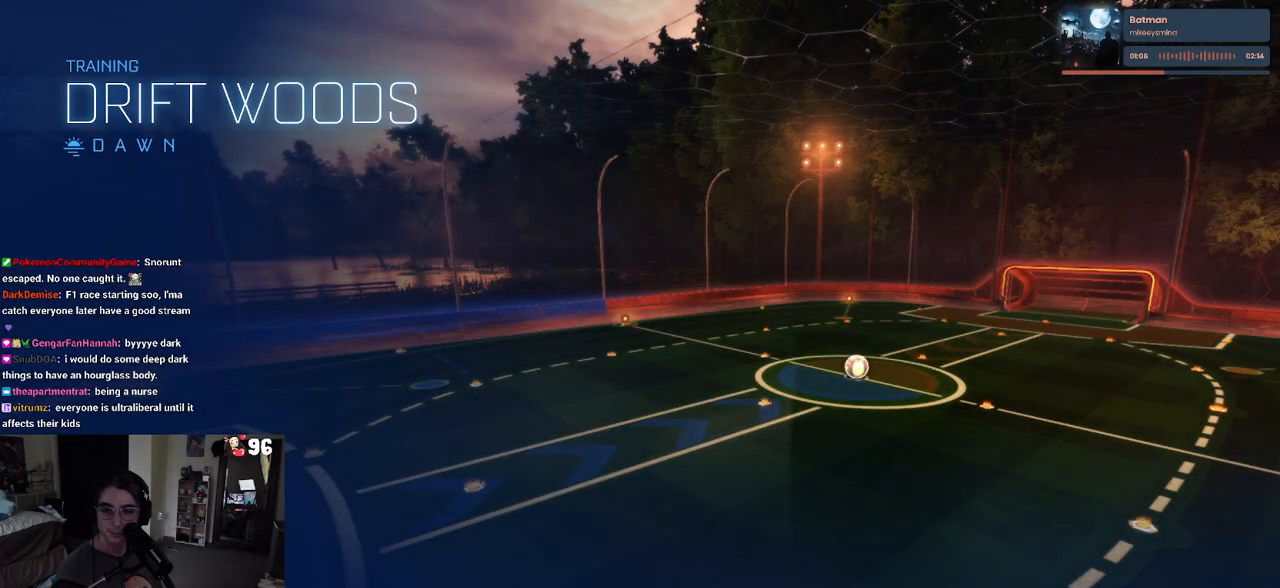
{"buttons": ["R2"], "left_stick": "center", "right_stick": "center", "events": []}
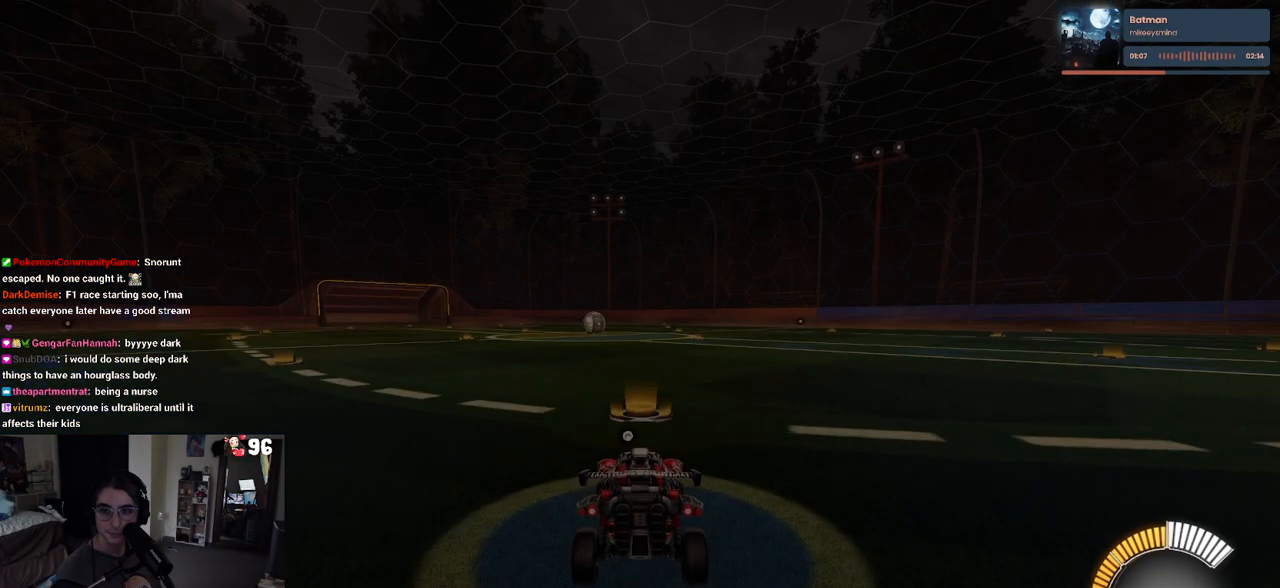
{"buttons": ["R2"], "left_stick": "up", "right_stick": "center", "events": [[417, "left_stick", "up"], [433, "CROSS", "down"], [500, "CROSS", "up"]]}
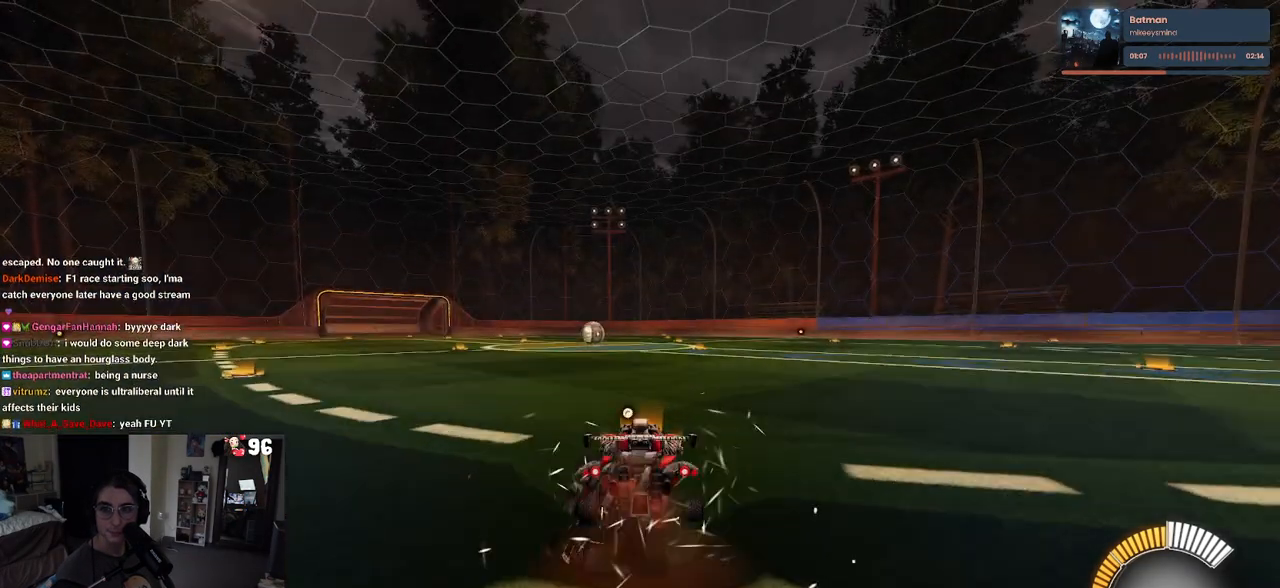
{"buttons": ["R1", "R2"], "left_stick": "down-left", "right_stick": "center", "events": [[33, "R1", "down"], [100, "left_stick", "center"], [400, "left_stick", "down-left"]]}
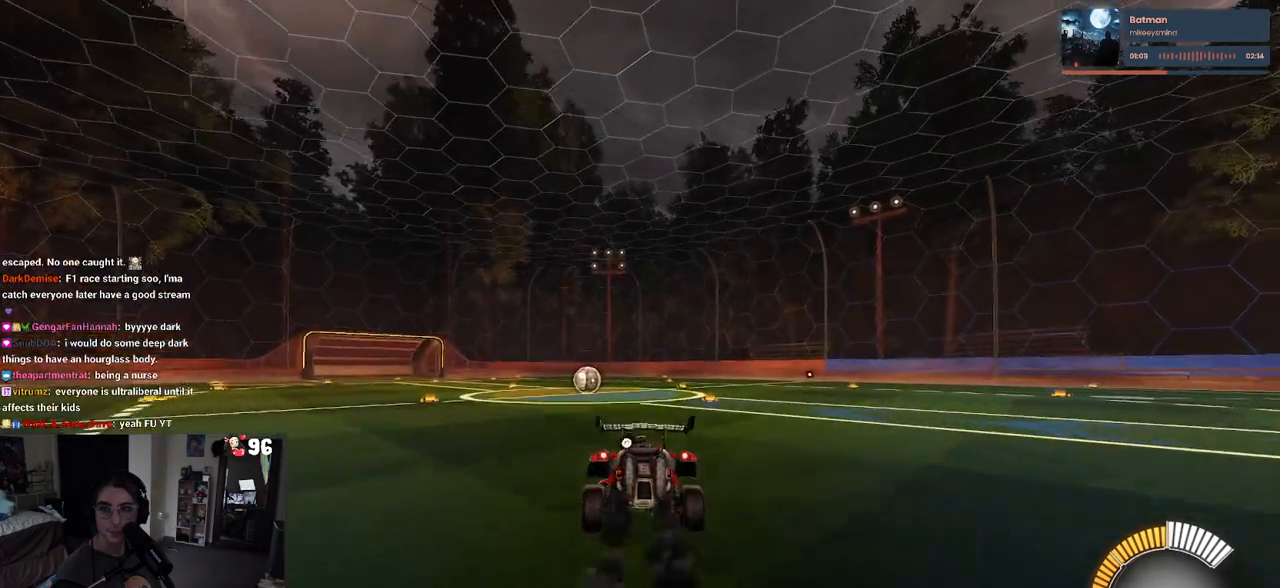
{"buttons": ["R2"], "left_stick": "down", "right_stick": "center", "events": [[17, "left_stick", "center"], [133, "left_stick", "up"], [333, "CROSS", "down"], [367, "left_stick", "down"], [400, "CROSS", "up"], [467, "R1", "up"]]}
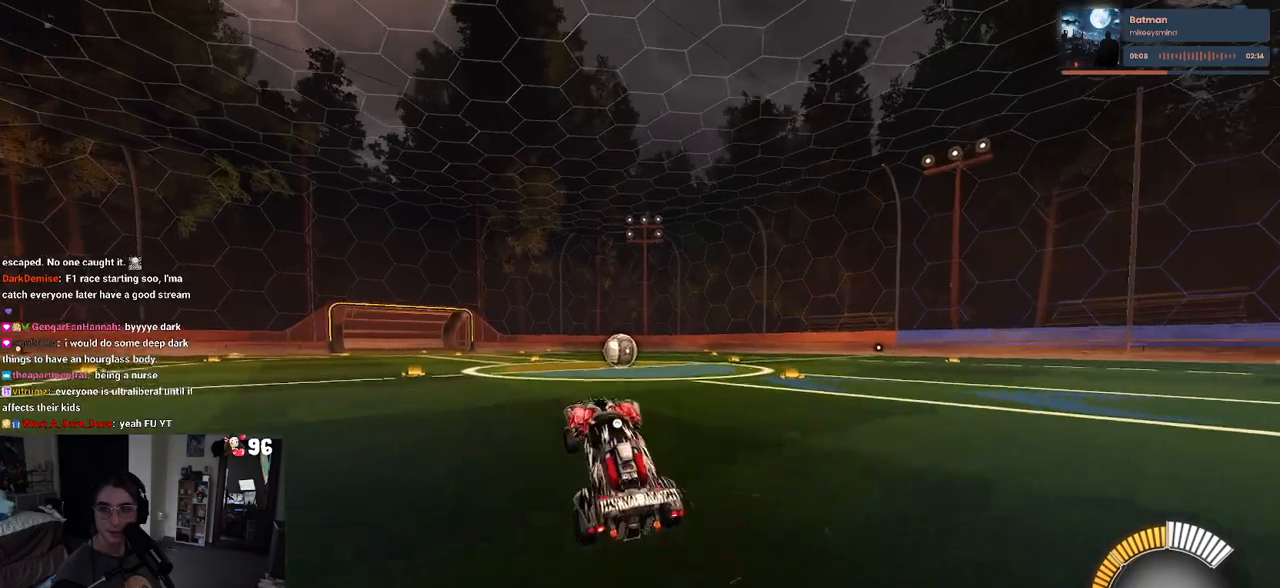
{"buttons": ["SQUARE", "R2"], "left_stick": "down", "right_stick": "center", "events": [[483, "SQUARE", "down"]]}
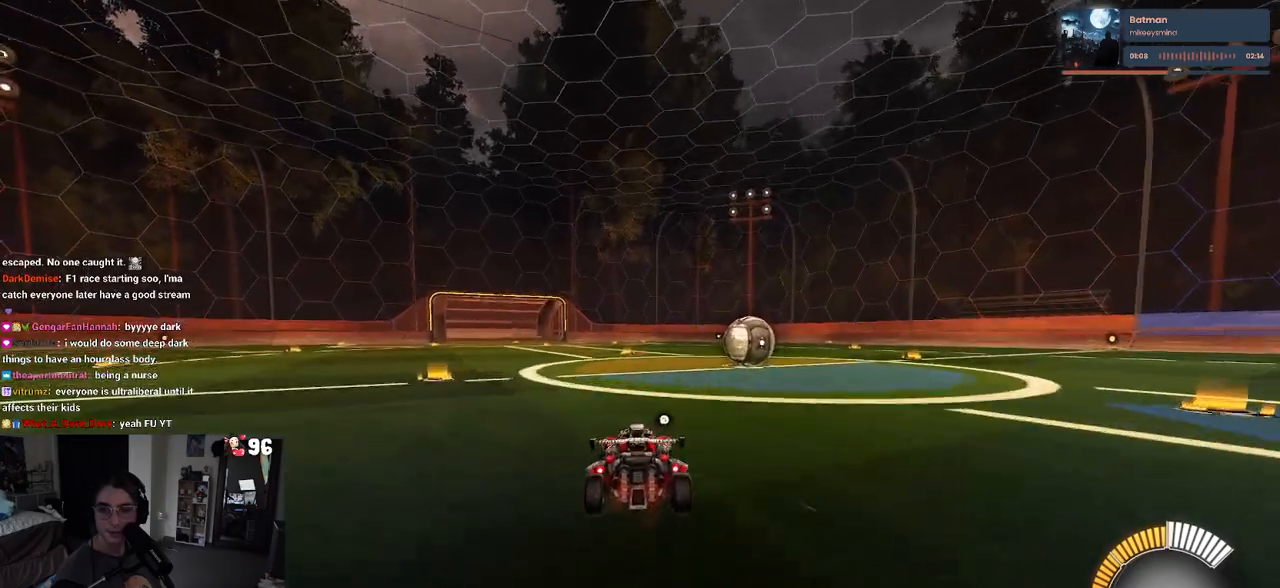
{"buttons": ["R2"], "left_stick": "up-right", "right_stick": "center", "events": [[183, "left_stick", "down-right"], [300, "SQUARE", "up"], [300, "left_stick", "center"], [317, "CROSS", "down"], [417, "CROSS", "up"], [467, "left_stick", "up-right"]]}
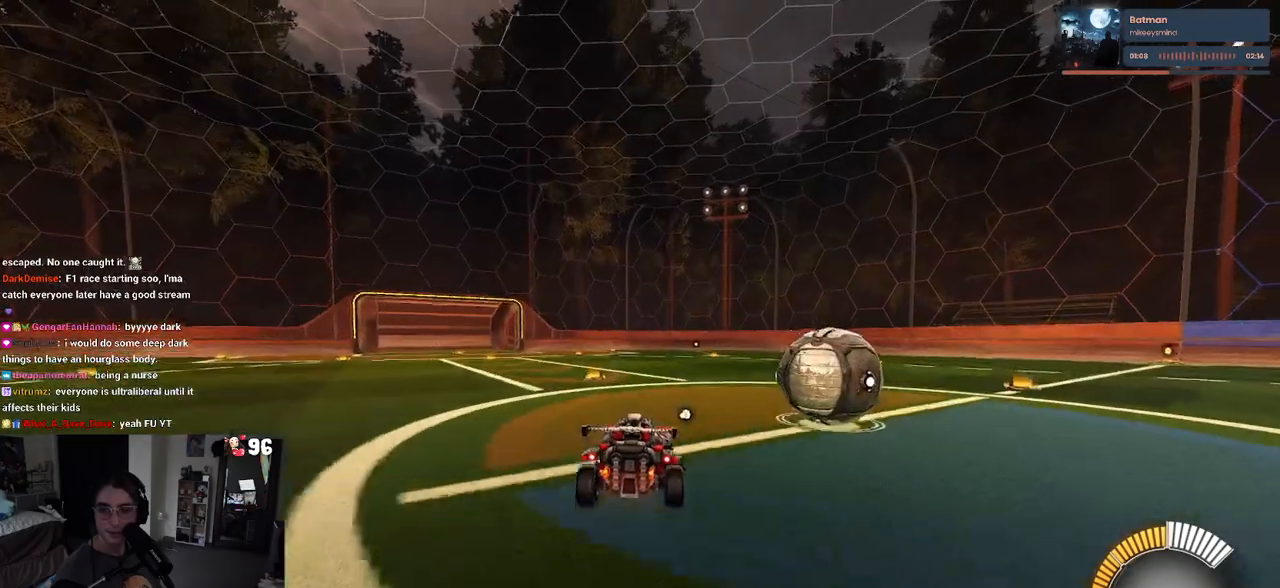
{"buttons": ["TRIANGLE", "R2"], "left_stick": "down-right", "right_stick": "center", "events": [[33, "R2", "up"], [133, "left_stick", "center"], [400, "R2", "down"], [483, "TRIANGLE", "down"], [483, "left_stick", "down-right"]]}
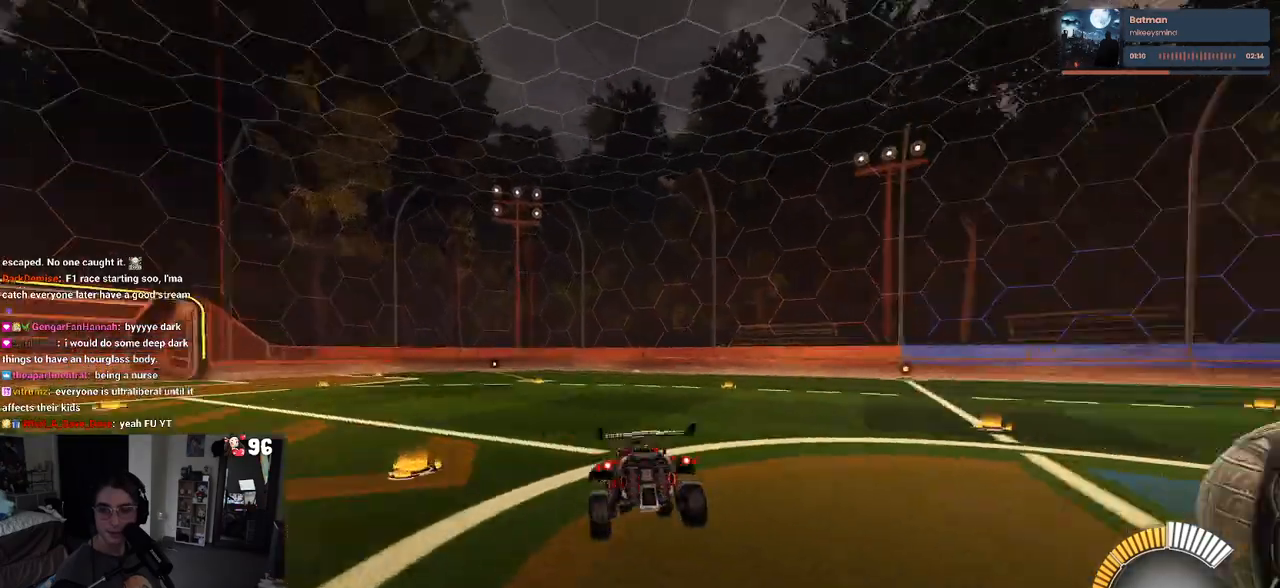
{"buttons": ["R2"], "left_stick": "up-right", "right_stick": "center", "events": [[83, "TRIANGLE", "up"], [83, "left_stick", "right"], [367, "left_stick", "up-right"]]}
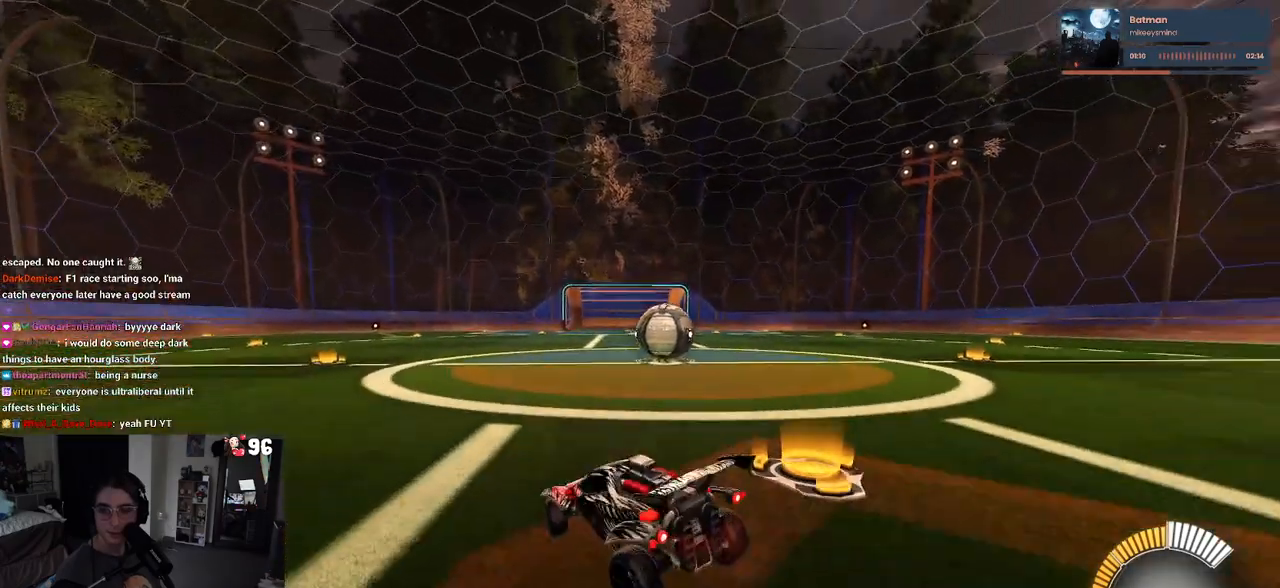
{"buttons": ["R2"], "left_stick": "up-right", "right_stick": "center", "events": []}
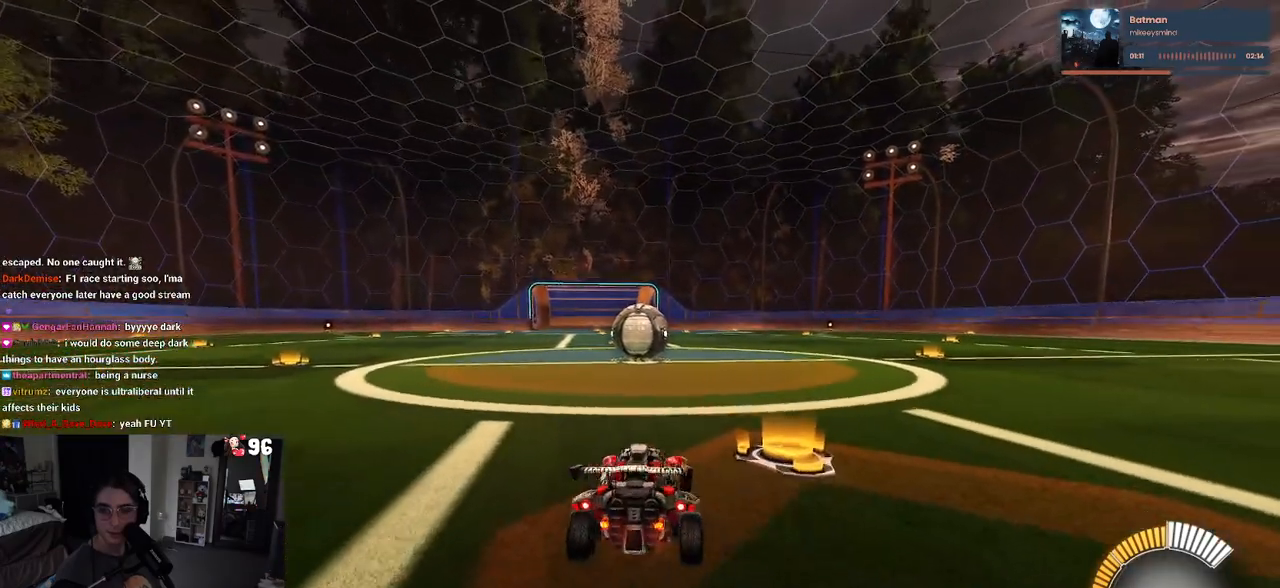
{"buttons": ["R2"], "left_stick": "center", "right_stick": "center", "events": [[367, "left_stick", "center"]]}
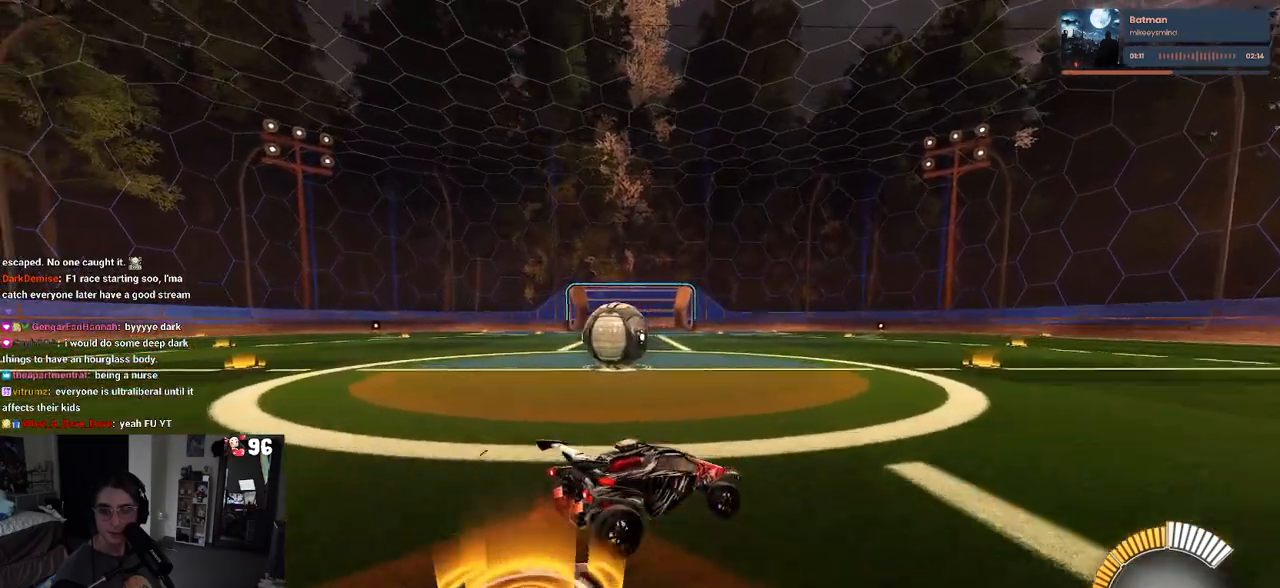
{"buttons": ["R2"], "left_stick": "center", "right_stick": "center", "events": []}
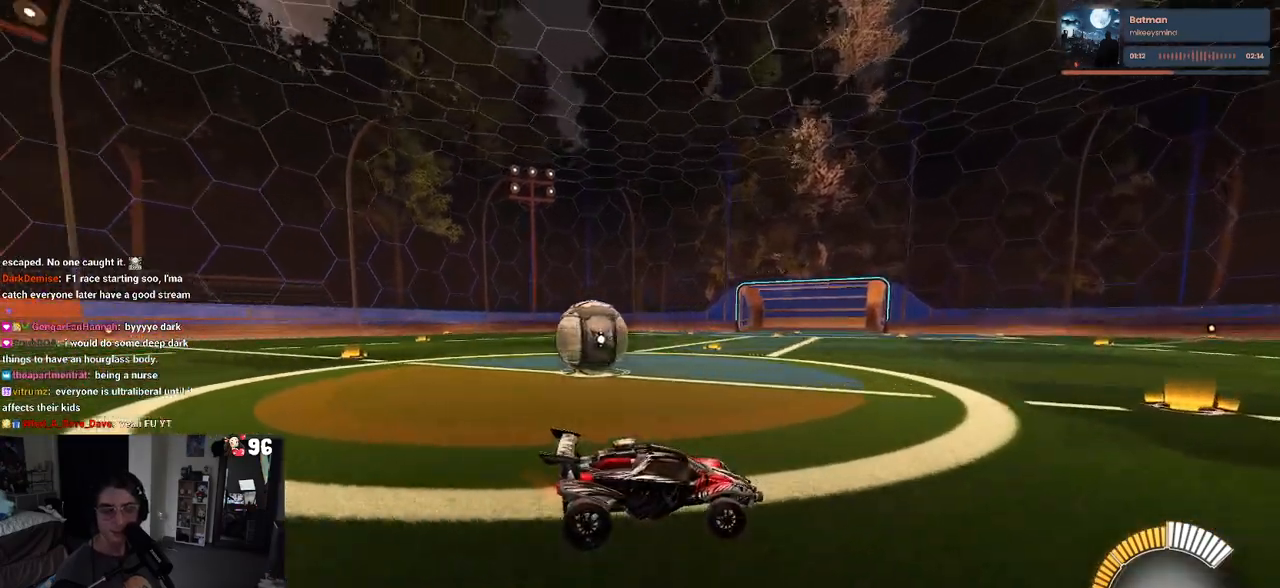
{"buttons": ["L2", "R2"], "left_stick": "center", "right_stick": "center", "events": [[150, "R2", "up"], [183, "L2", "down"], [233, "left_stick", "left"], [483, "left_stick", "center"], [500, "R2", "down"]]}
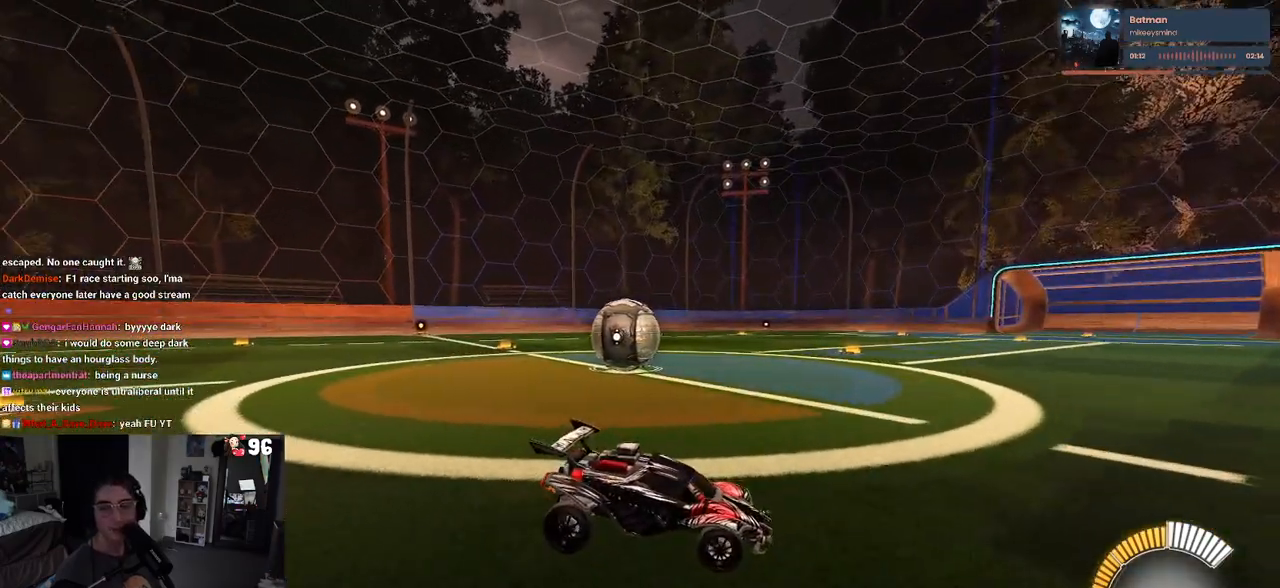
{"buttons": ["R2"], "left_stick": "left", "right_stick": "center", "events": [[50, "L2", "up"], [133, "left_stick", "left"]]}
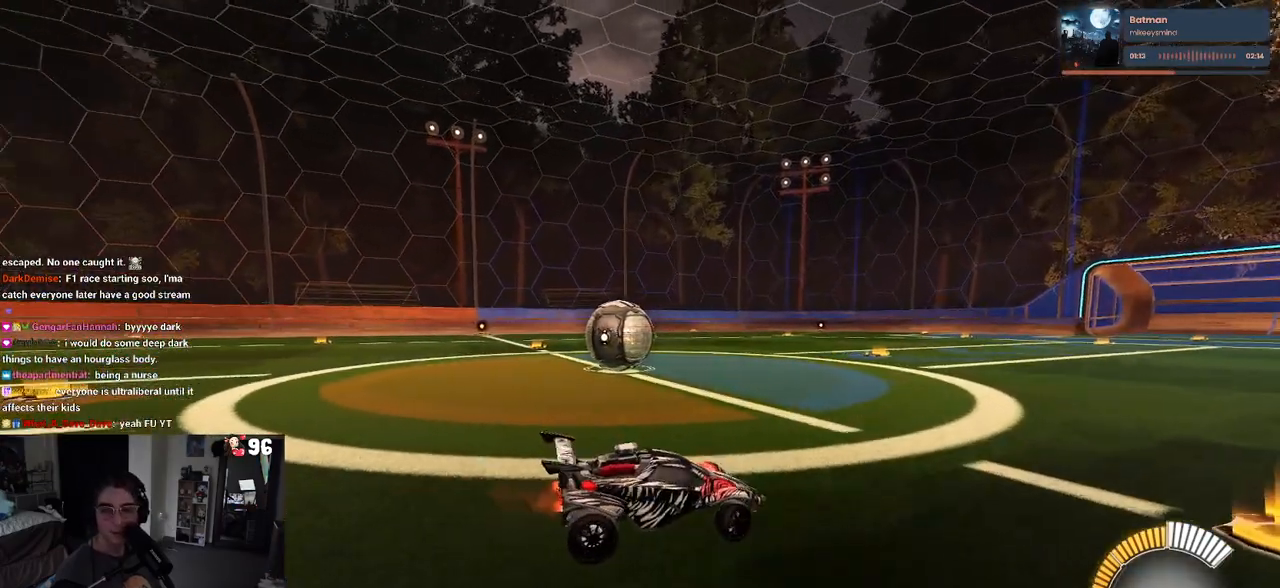
{"buttons": [], "left_stick": "left", "right_stick": "center", "events": [[167, "L2", "down"], [300, "CROSS", "down"], [367, "CROSS", "up"], [383, "L2", "up"], [500, "R2", "up"]]}